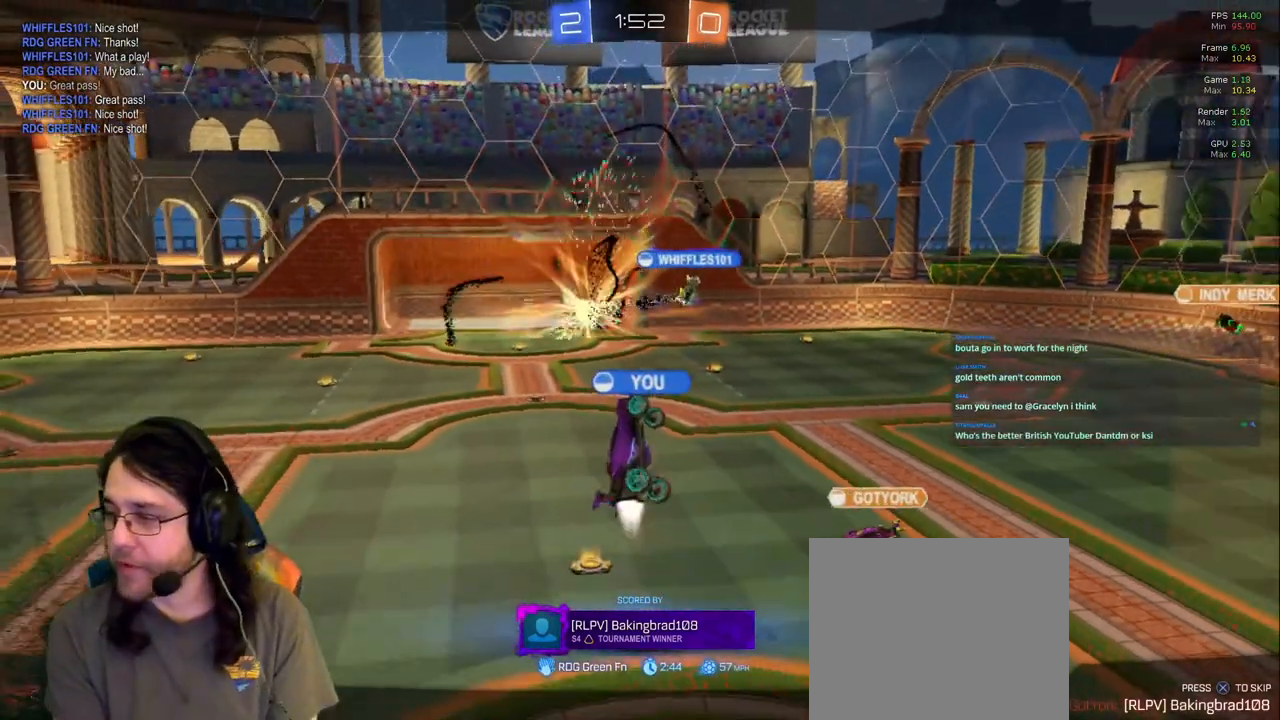
Gameplay with a controller (PlayStation layout); each line is a JSON object with the inputs held at the frame after it (dt_ms = milliseconds from this image to that frame). "events" lists button and stick changes between this image and that frame as [ms after this image, input, new state], when the widget could be followed in between. Not read: L3 R2 R3.
{"dt_ms": 500, "buttons": [], "left_stick": "center", "right_stick": "center", "events": [[200, "R1", "down"], [400, "R1", "up"]]}
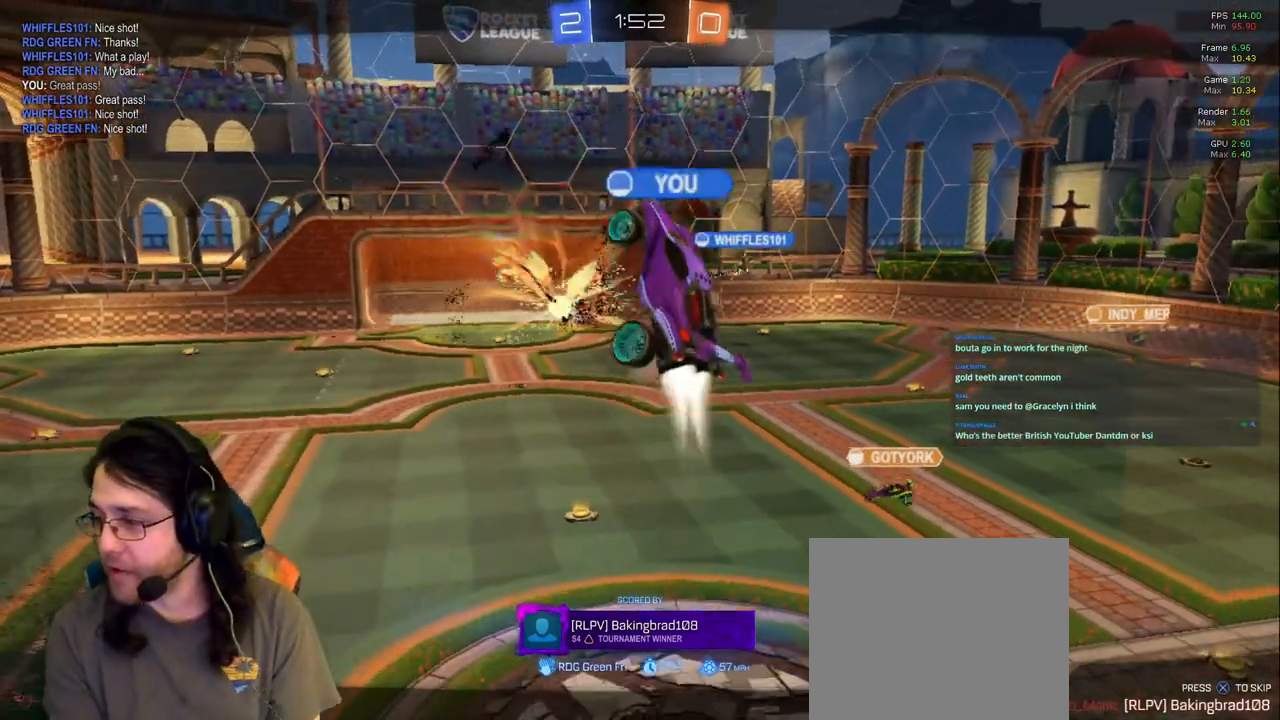
{"dt_ms": 500, "buttons": ["R1"], "left_stick": "center", "right_stick": "center", "events": [[50, "R1", "down"]]}
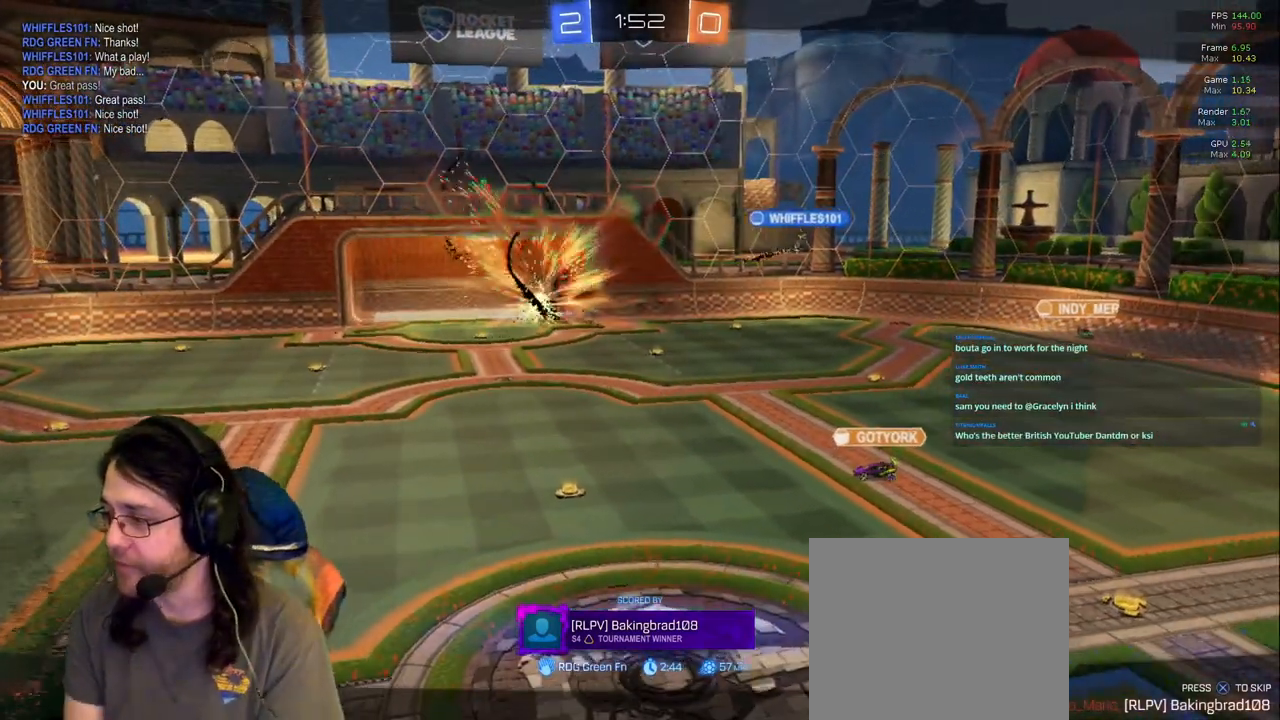
{"dt_ms": 500, "buttons": [], "left_stick": "center", "right_stick": "center"}
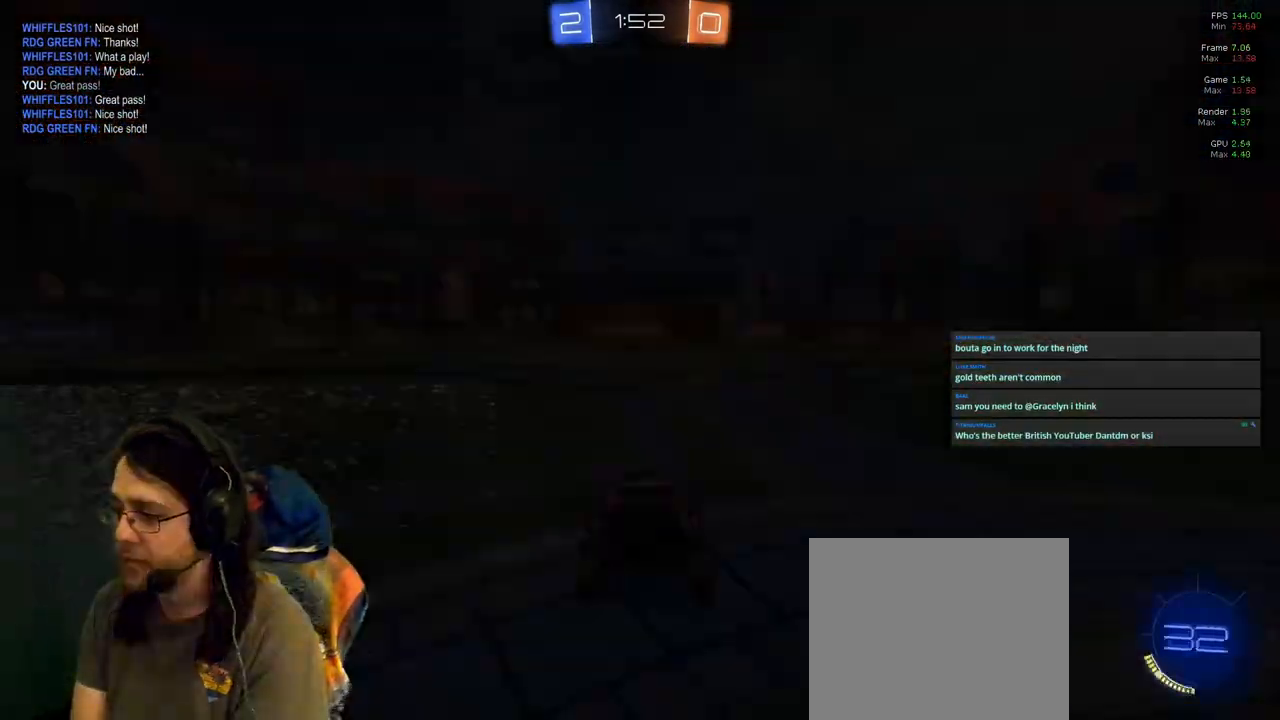
{"dt_ms": 500, "buttons": [], "left_stick": "center", "right_stick": "center", "events": []}
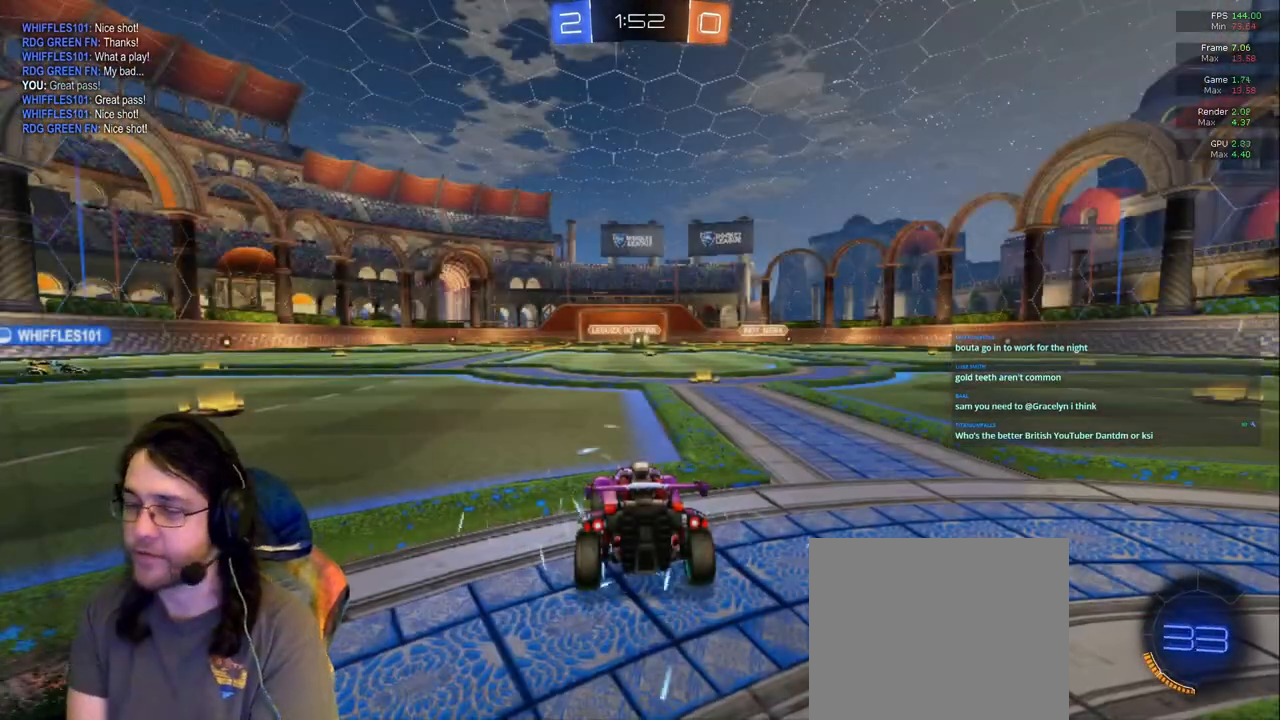
{"dt_ms": 500, "buttons": [], "left_stick": "center", "right_stick": "center", "events": [[233, "TRIANGLE", "down"], [317, "TRIANGLE", "up"]]}
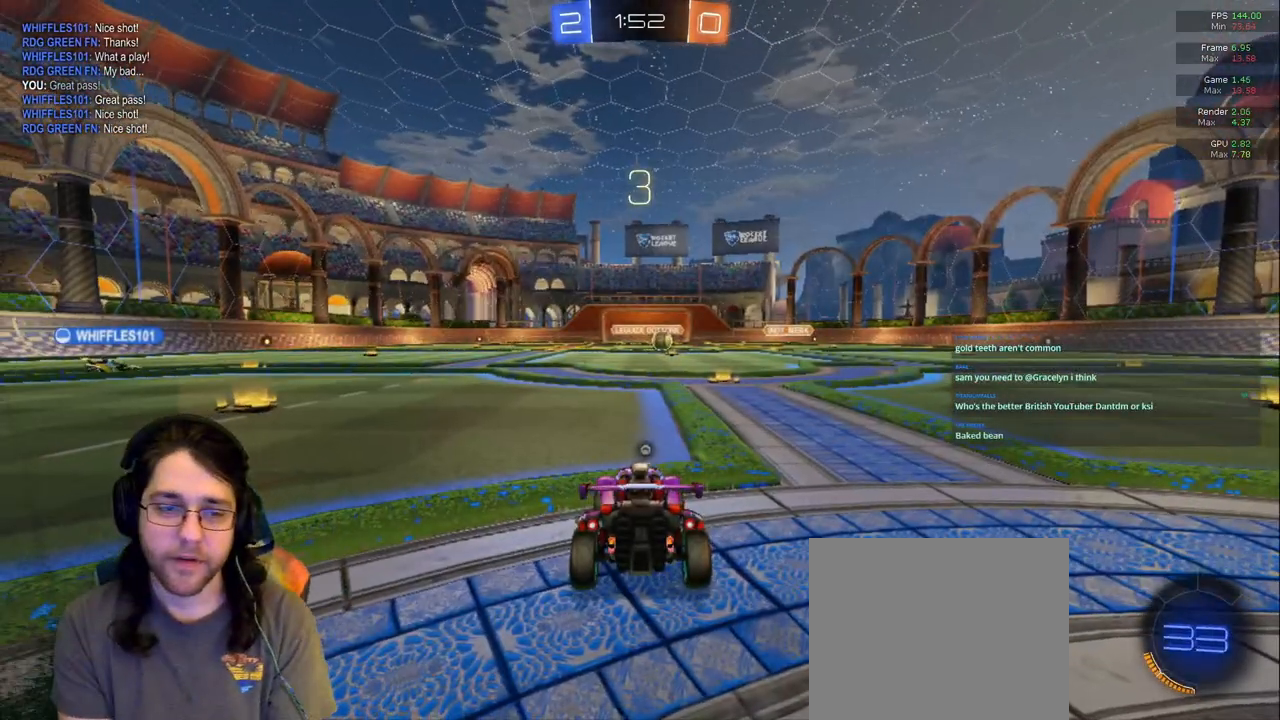
{"dt_ms": 500, "buttons": [], "left_stick": "center", "right_stick": "center"}
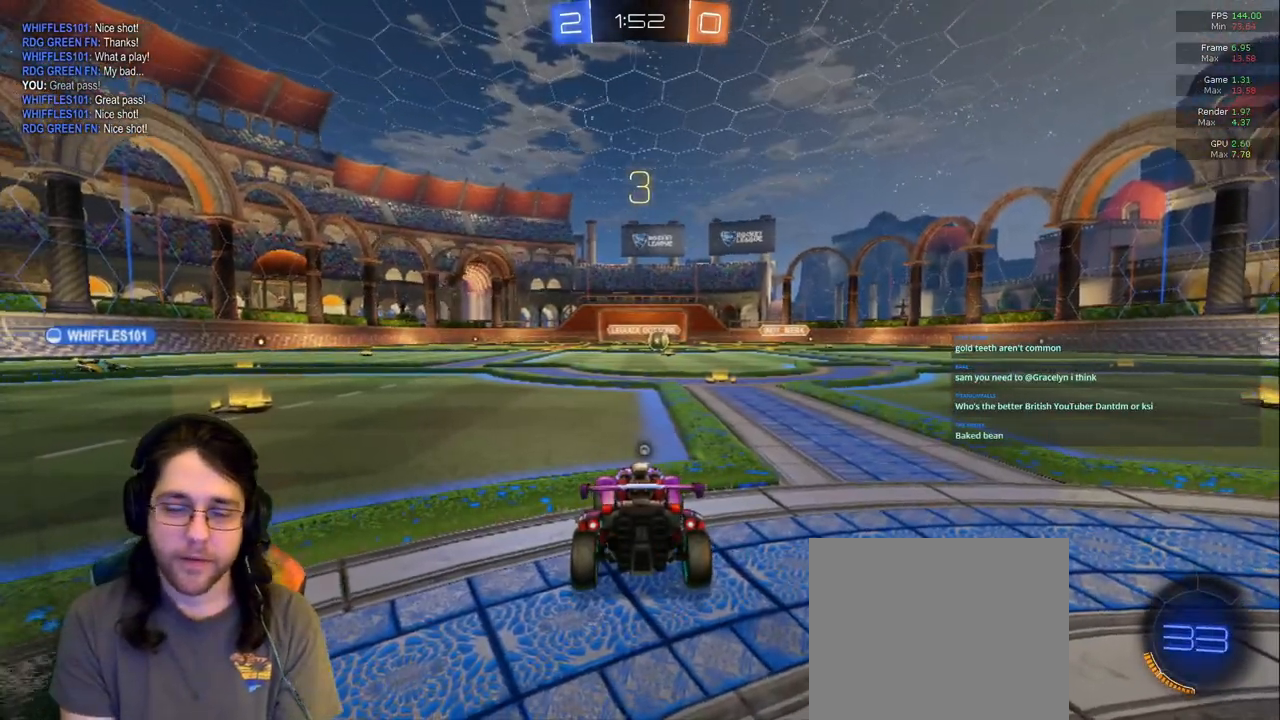
{"dt_ms": 500, "buttons": [], "left_stick": "center", "right_stick": "center", "events": []}
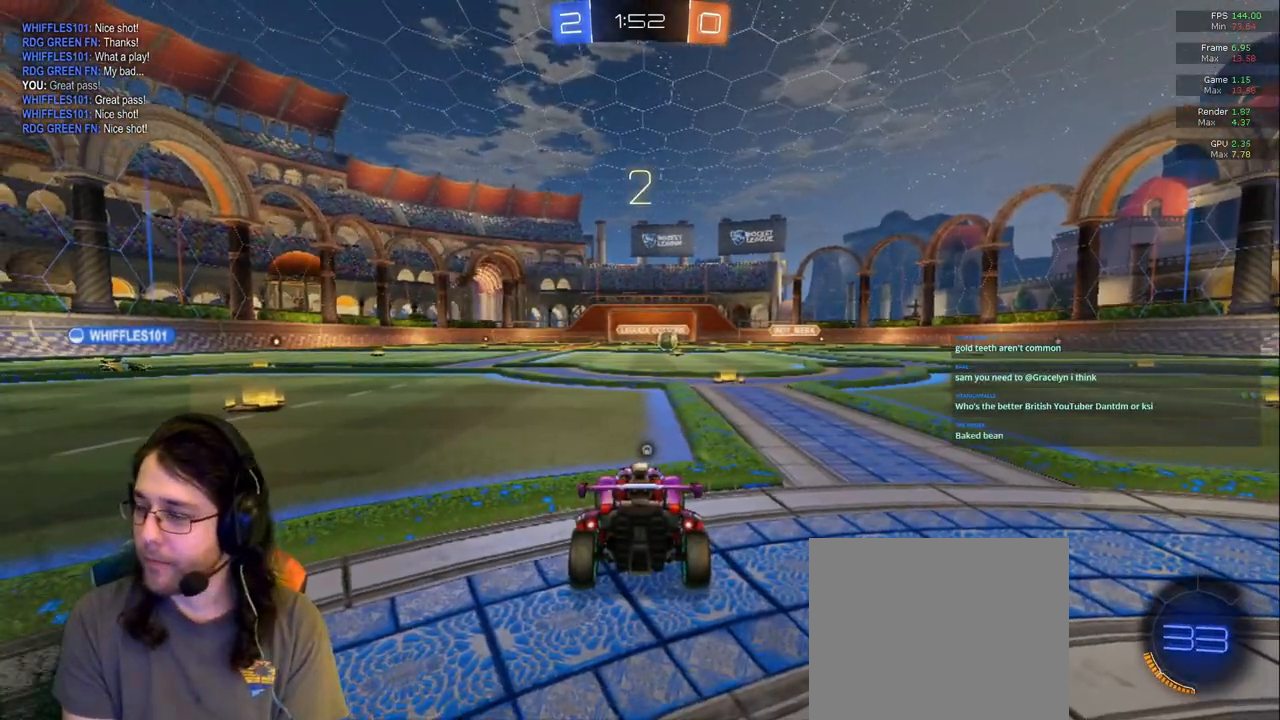
{"dt_ms": 500, "buttons": [], "left_stick": "center", "right_stick": "center", "events": [[133, "TRIANGLE", "down"], [233, "TRIANGLE", "up"]]}
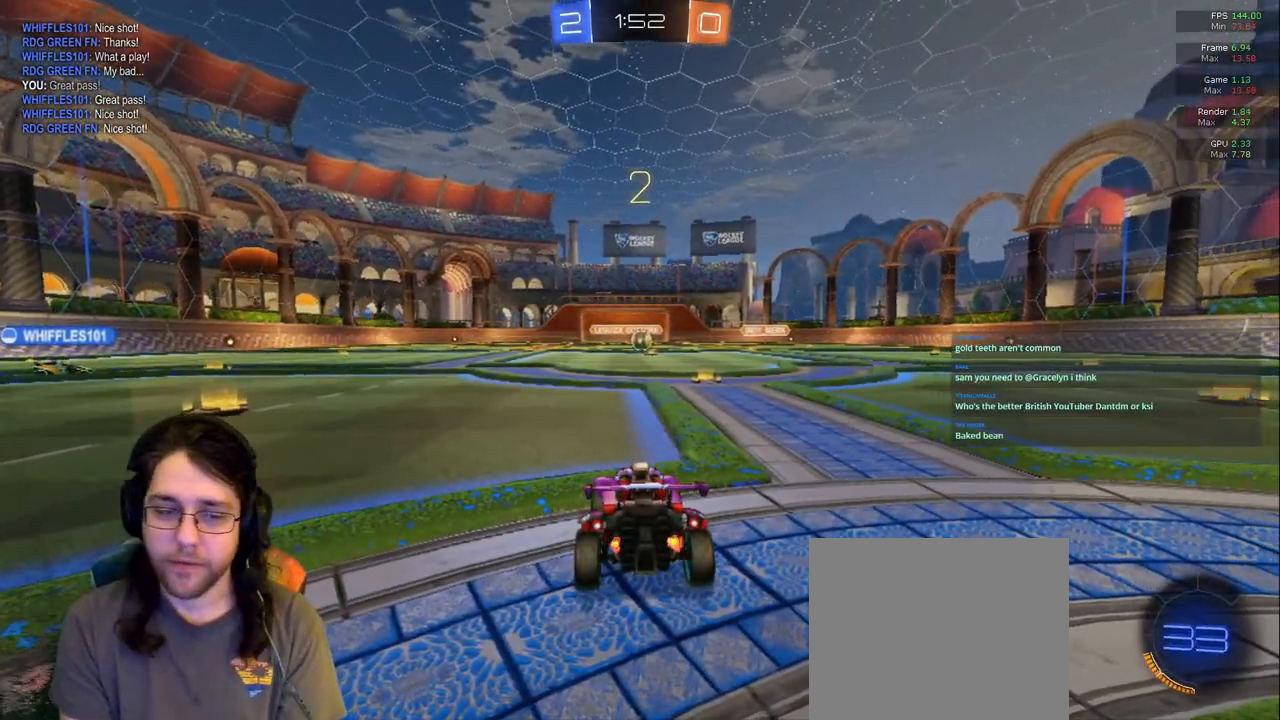
{"dt_ms": 500, "buttons": [], "left_stick": "center", "right_stick": "center"}
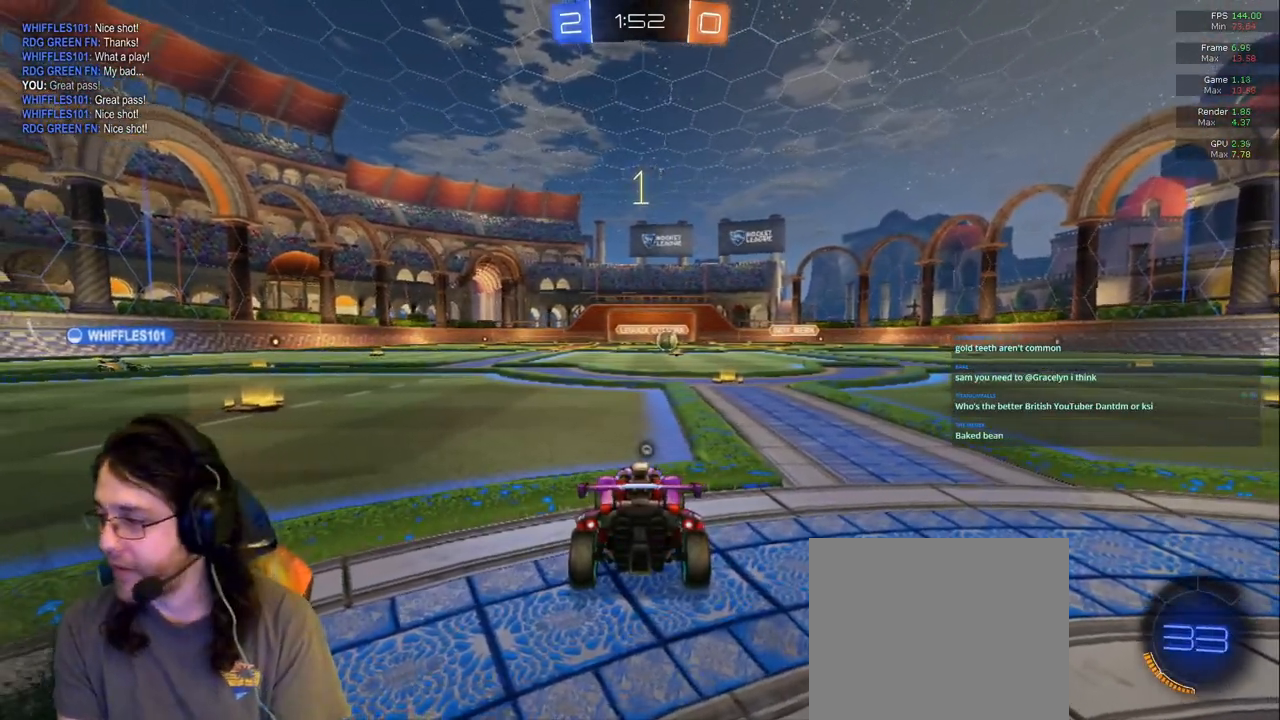
{"dt_ms": 500, "buttons": [], "left_stick": "center", "right_stick": "center", "events": [[200, "TRIANGLE", "down"], [283, "TRIANGLE", "up"]]}
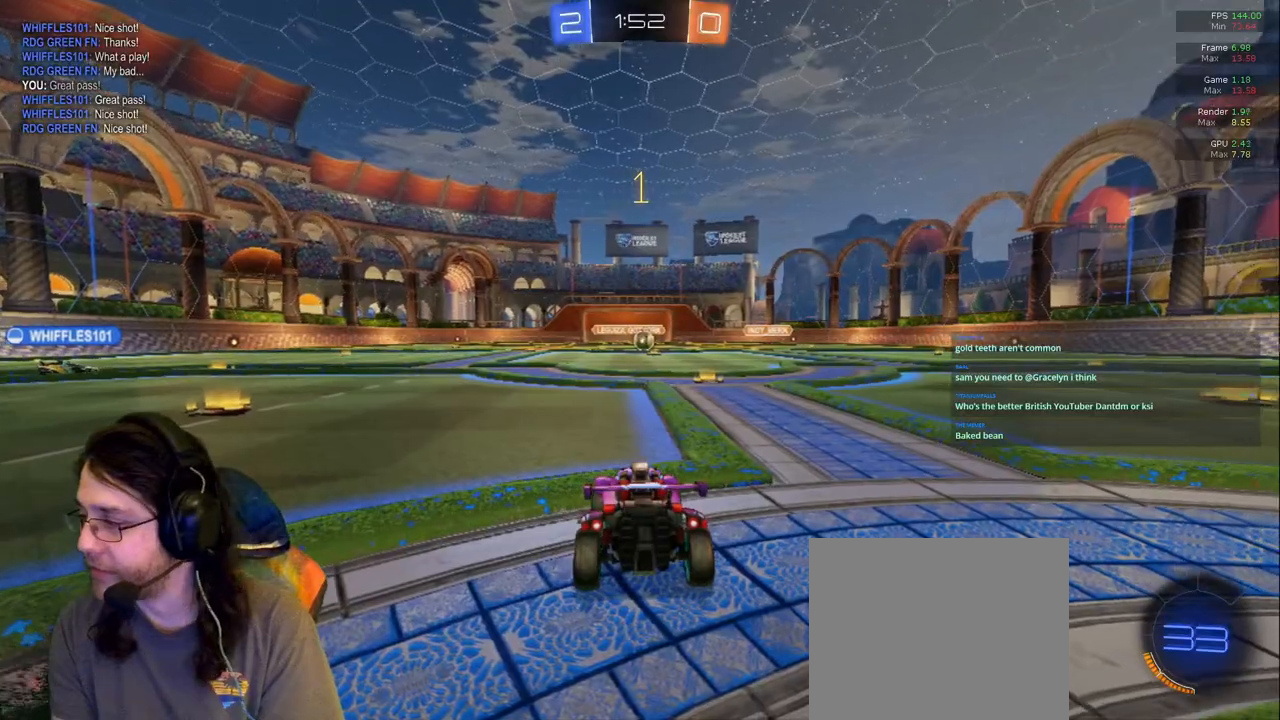
{"dt_ms": 500, "buttons": [], "left_stick": "center", "right_stick": "center", "events": []}
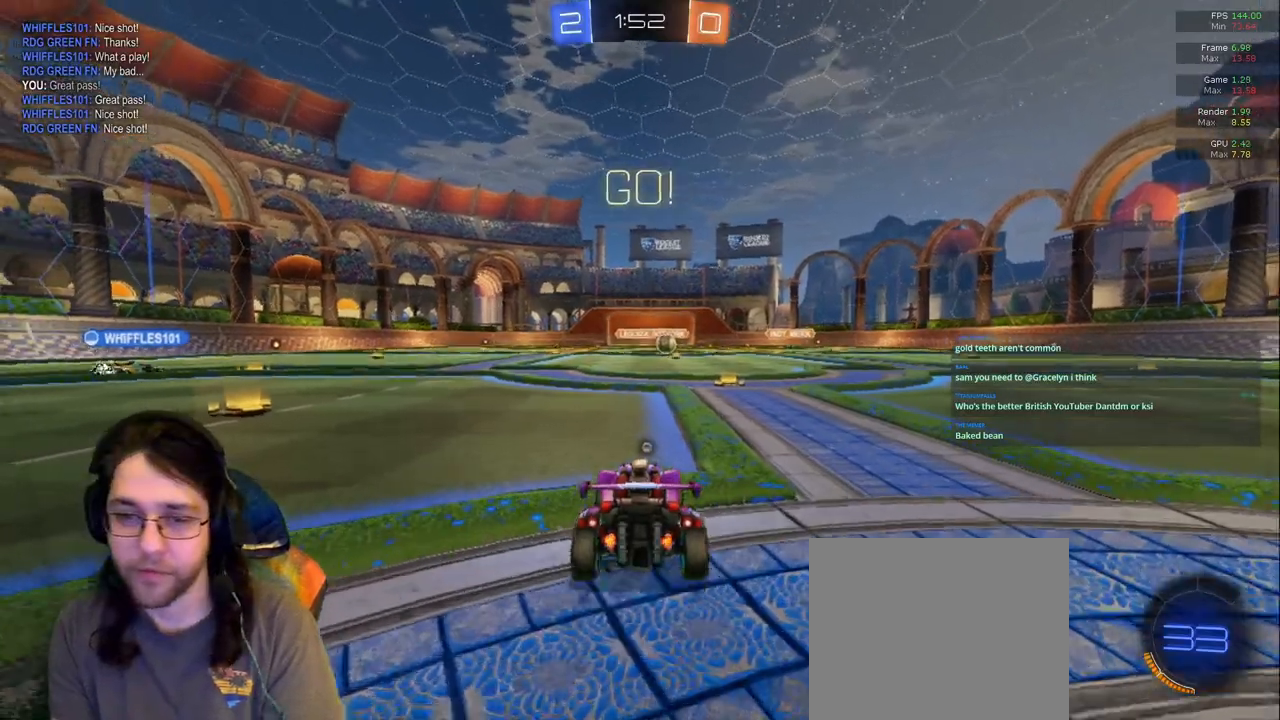
{"dt_ms": 500, "buttons": [], "left_stick": "center", "right_stick": "center", "events": [[83, "left_stick", "right"], [267, "left_stick", "center"]]}
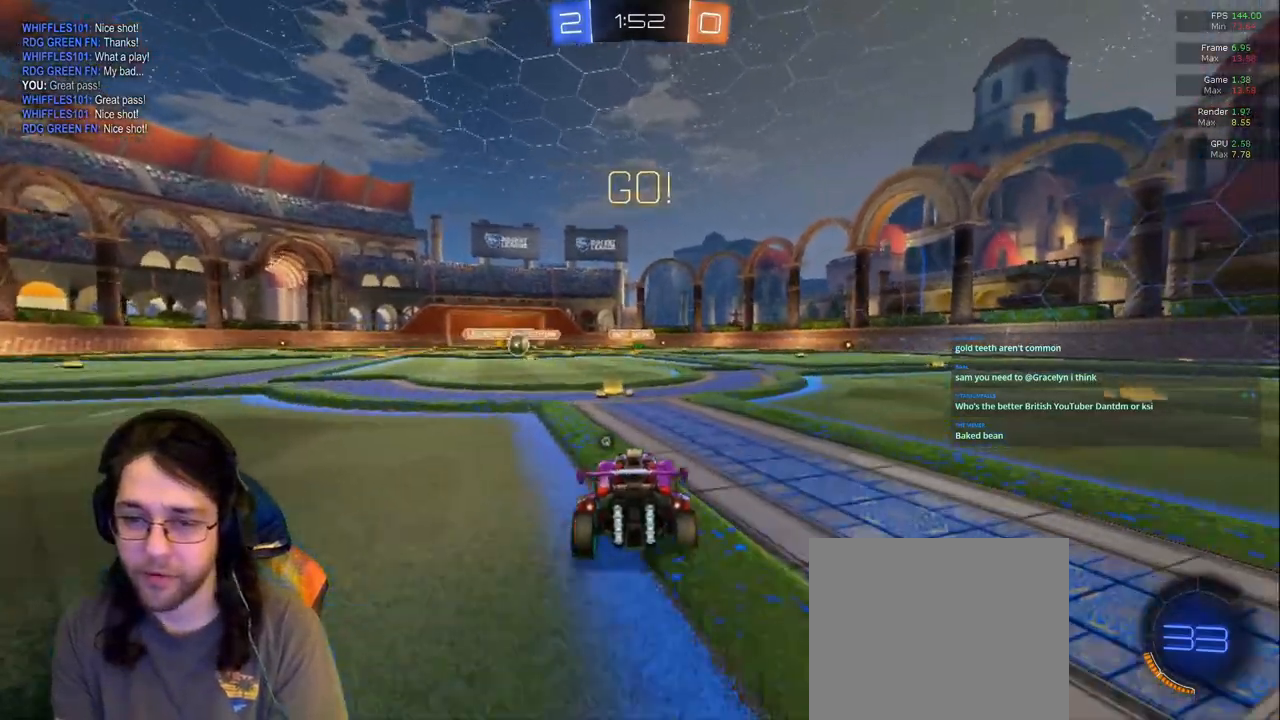
{"dt_ms": 500, "buttons": [], "left_stick": "left", "right_stick": "center", "events": [[417, "left_stick", "left"]]}
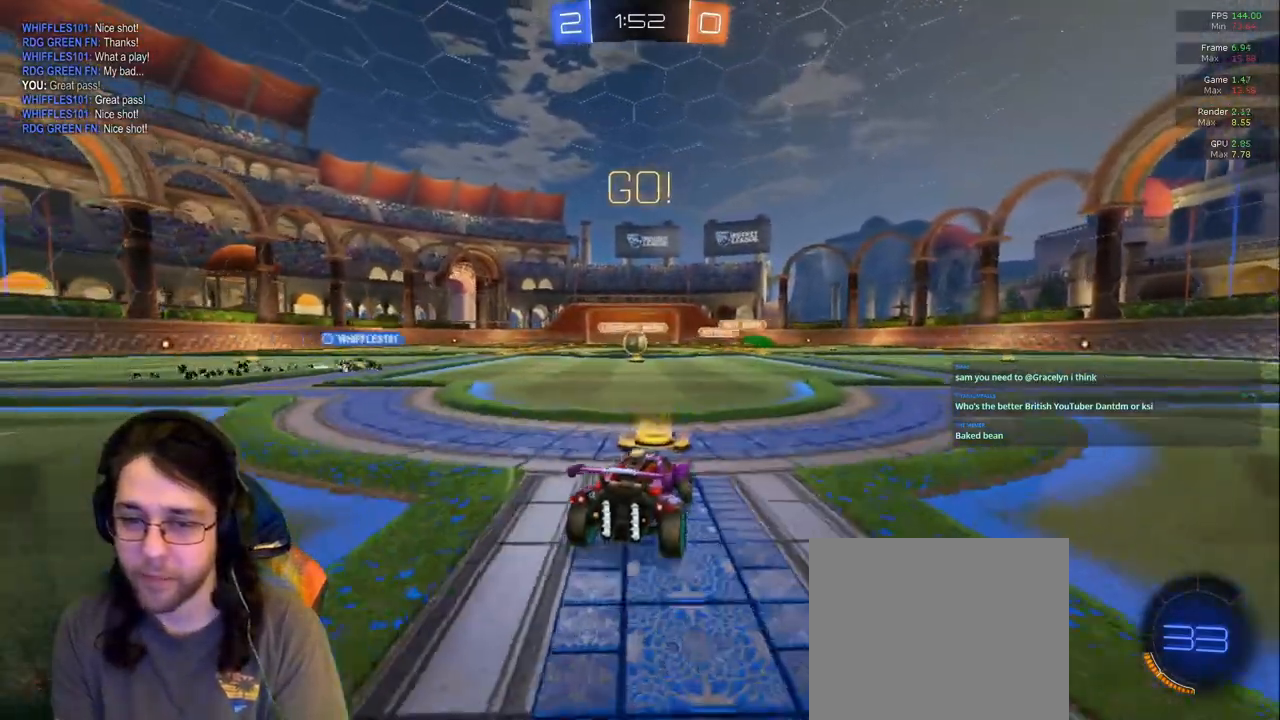
{"dt_ms": 500, "buttons": [], "left_stick": "center", "right_stick": "center", "events": [[50, "left_stick", "center"]]}
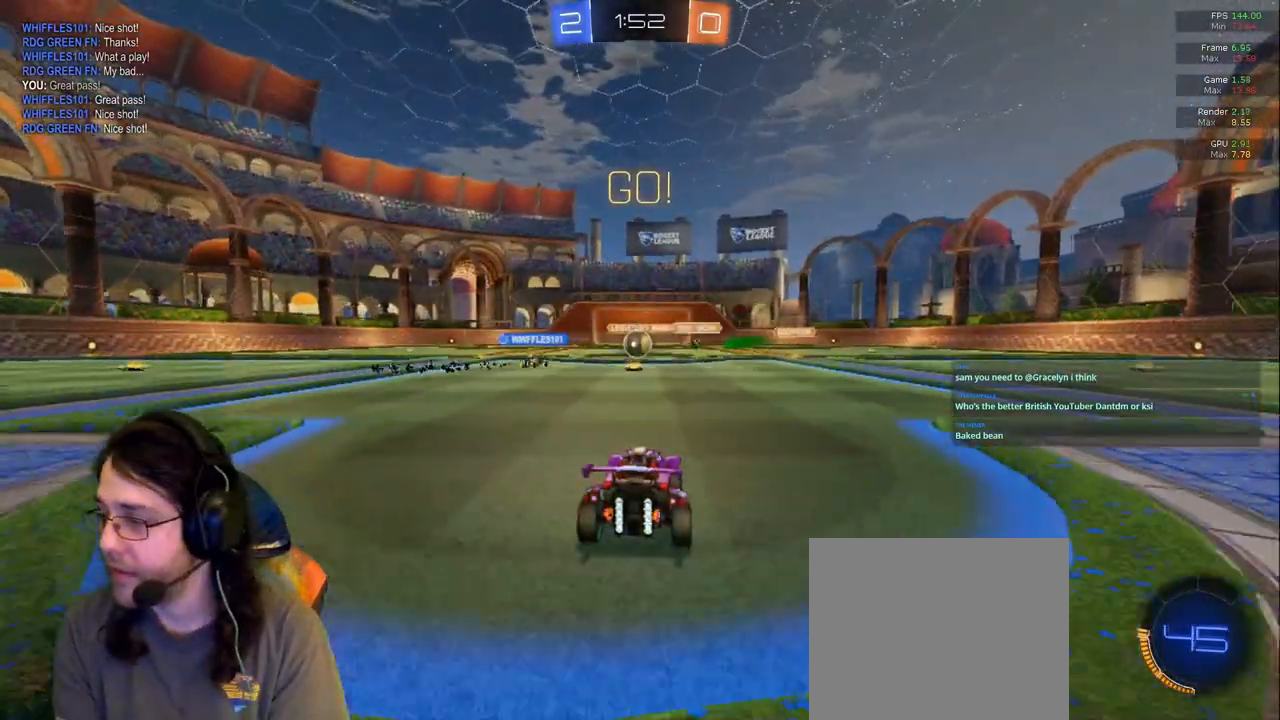
{"dt_ms": 500, "buttons": [], "left_stick": "center", "right_stick": "center", "events": []}
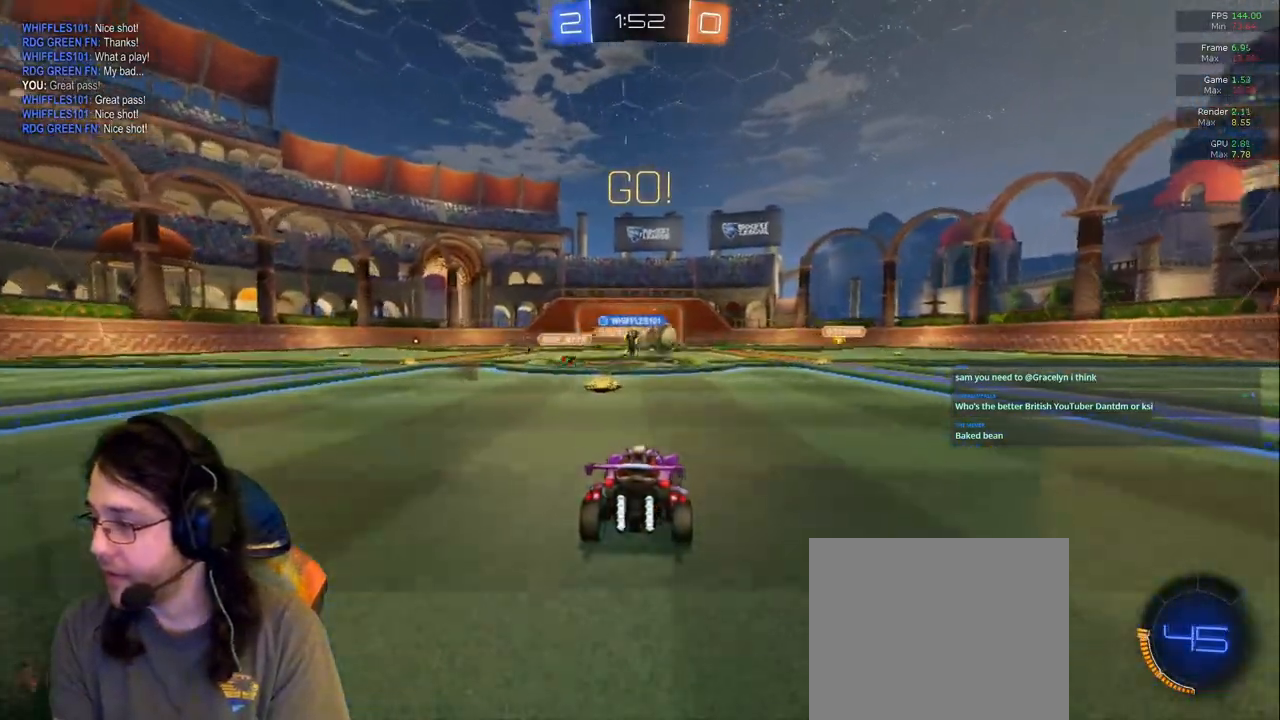
{"dt_ms": 500, "buttons": [], "left_stick": "left", "right_stick": "center", "events": [[483, "left_stick", "left"]]}
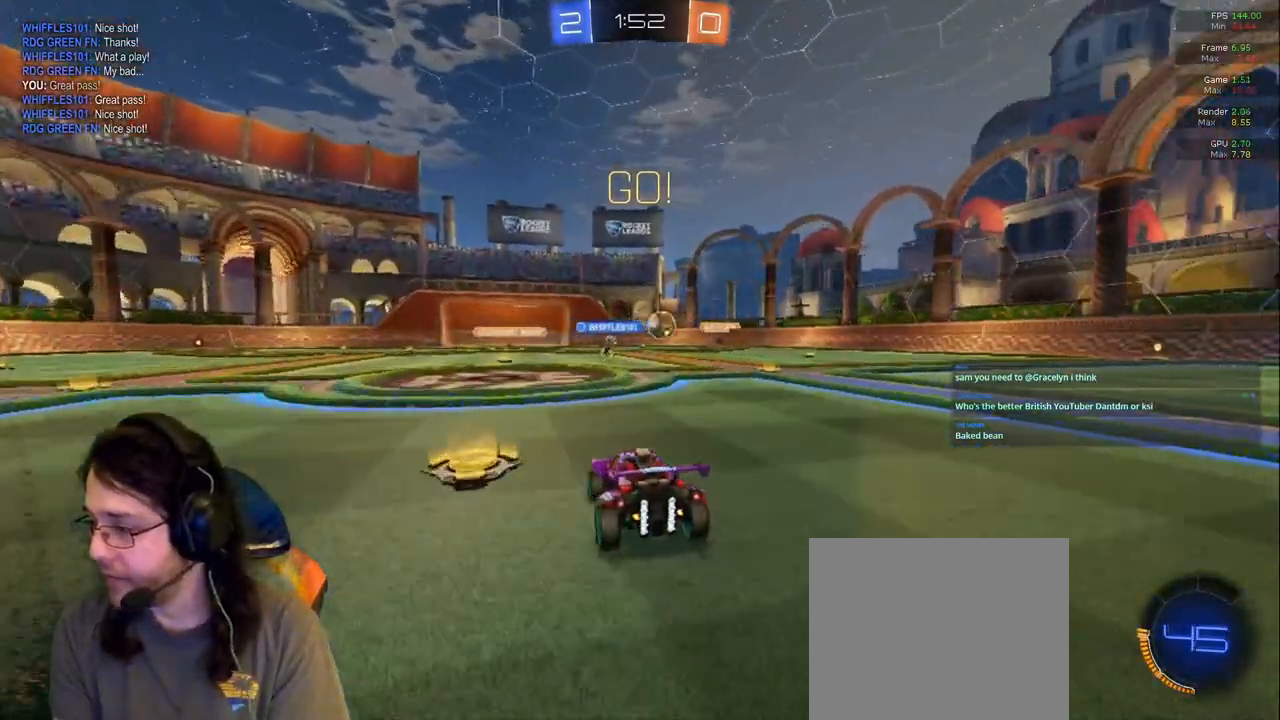
{"dt_ms": 500, "buttons": [], "left_stick": "left", "right_stick": "center", "events": []}
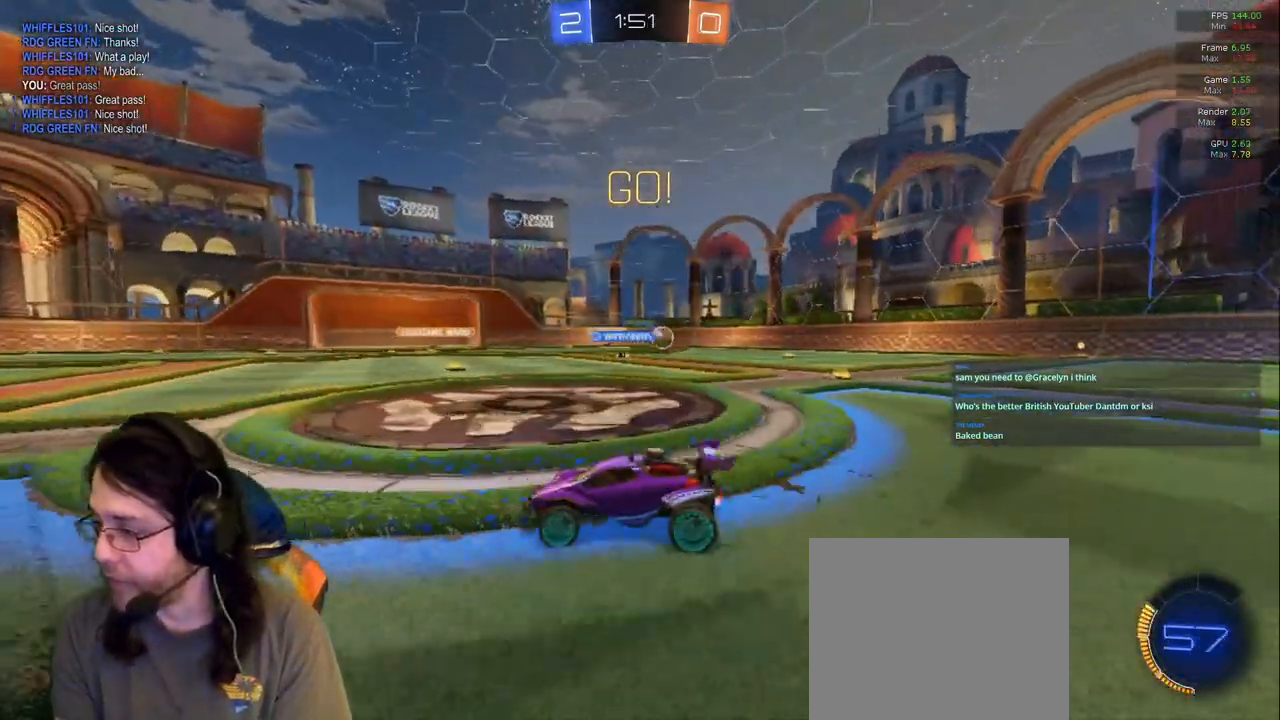
{"dt_ms": 500, "buttons": [], "left_stick": "up-left", "right_stick": "center", "events": [[500, "left_stick", "up-left"]]}
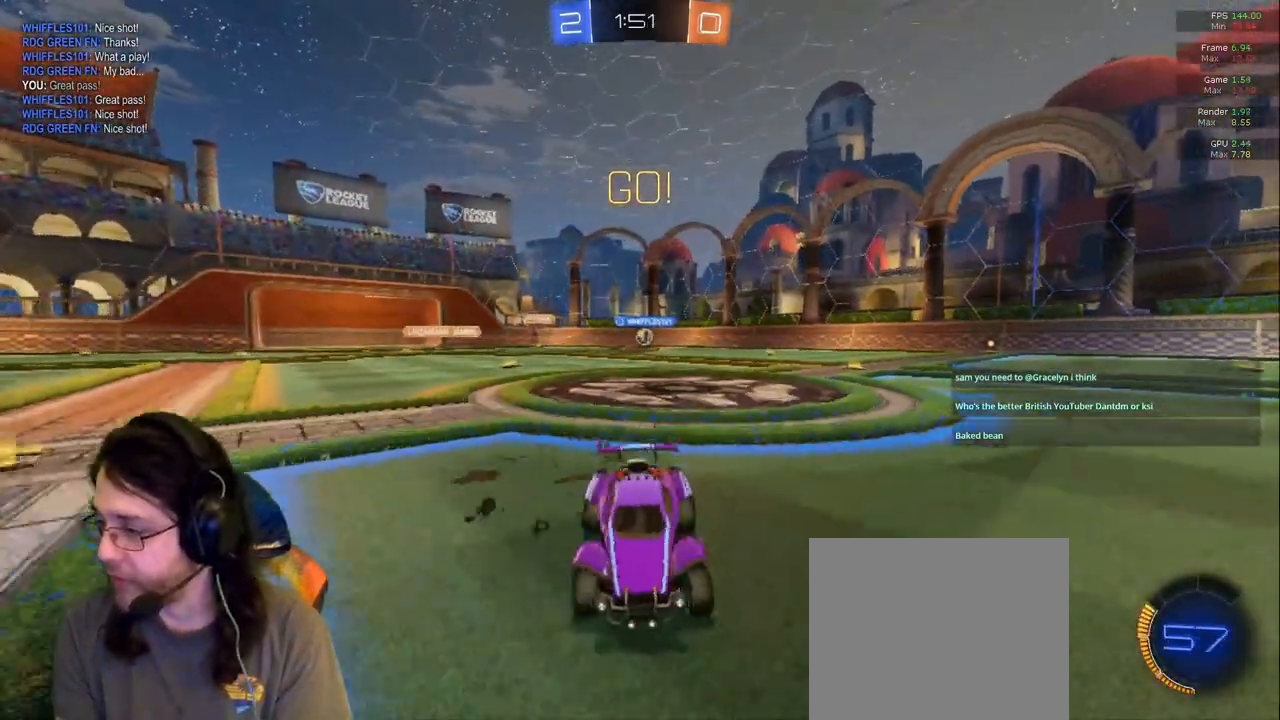
{"dt_ms": 500, "buttons": [], "left_stick": "up", "right_stick": "center", "events": [[333, "left_stick", "up"]]}
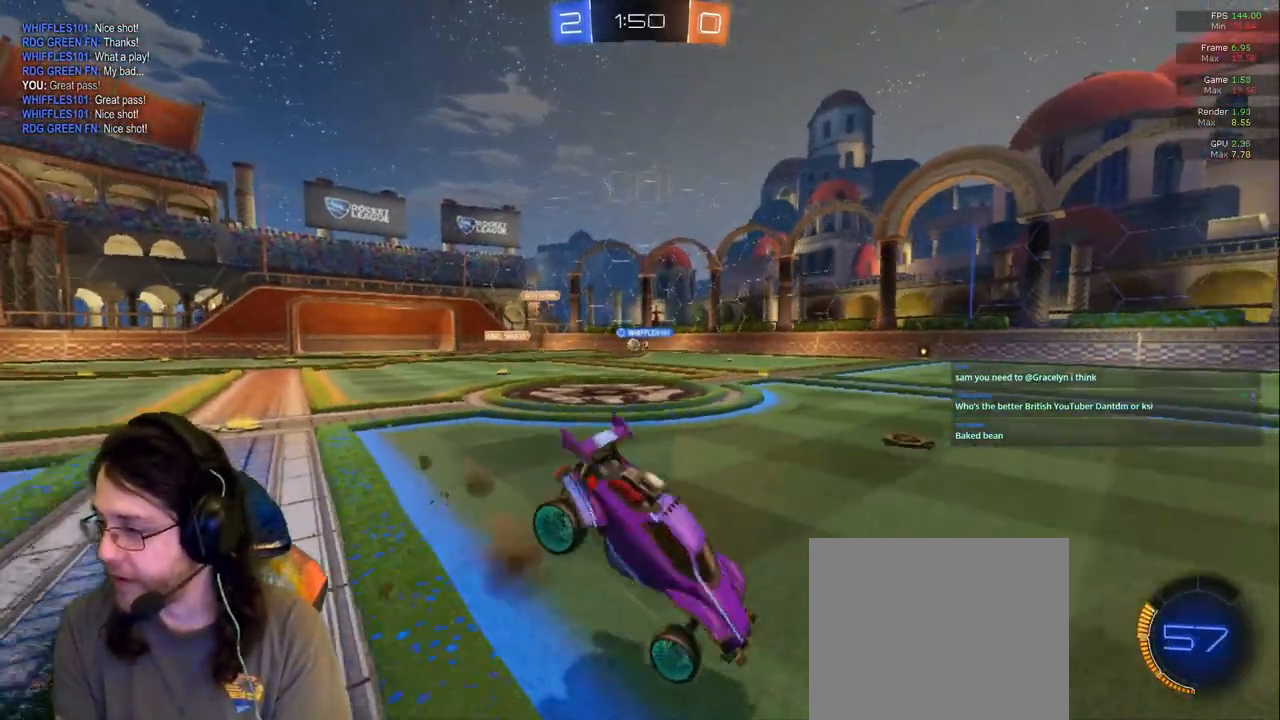
{"dt_ms": 500, "buttons": [], "left_stick": "center", "right_stick": "center", "events": [[167, "TRIANGLE", "down"], [167, "left_stick", "center"], [317, "TRIANGLE", "up"]]}
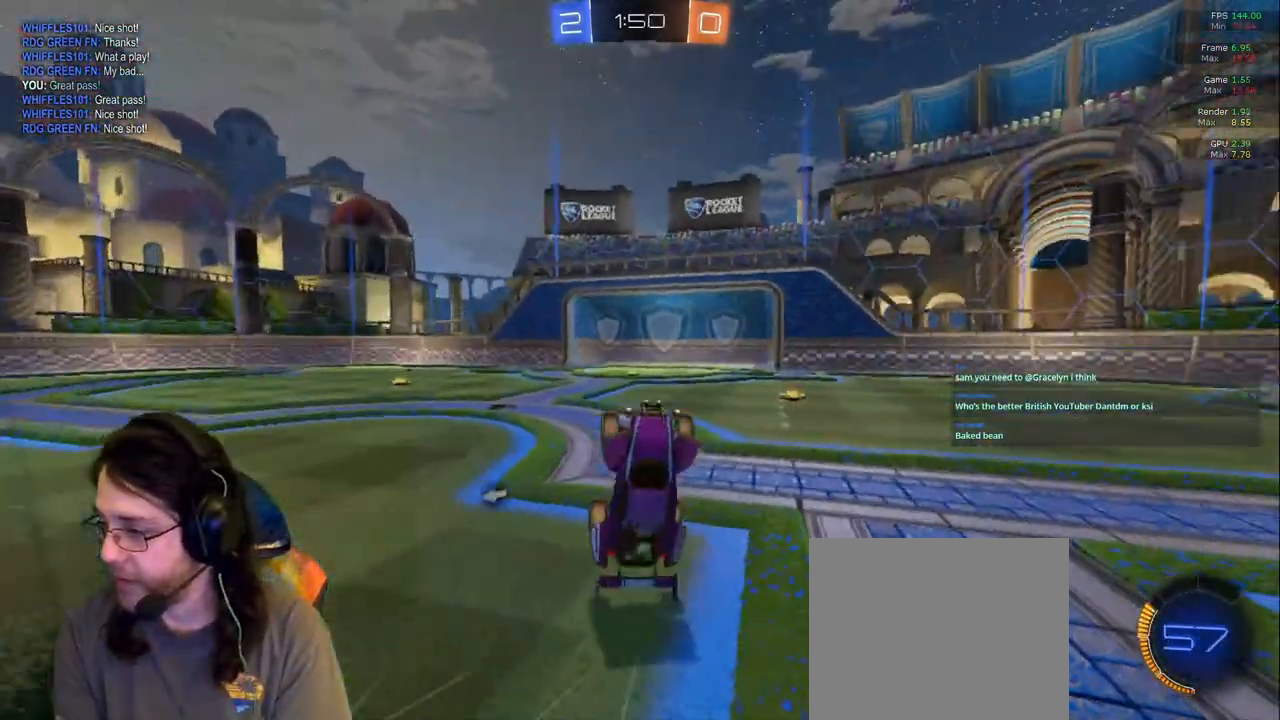
{"dt_ms": 500, "buttons": [], "left_stick": "right", "right_stick": "center", "events": [[383, "left_stick", "right"]]}
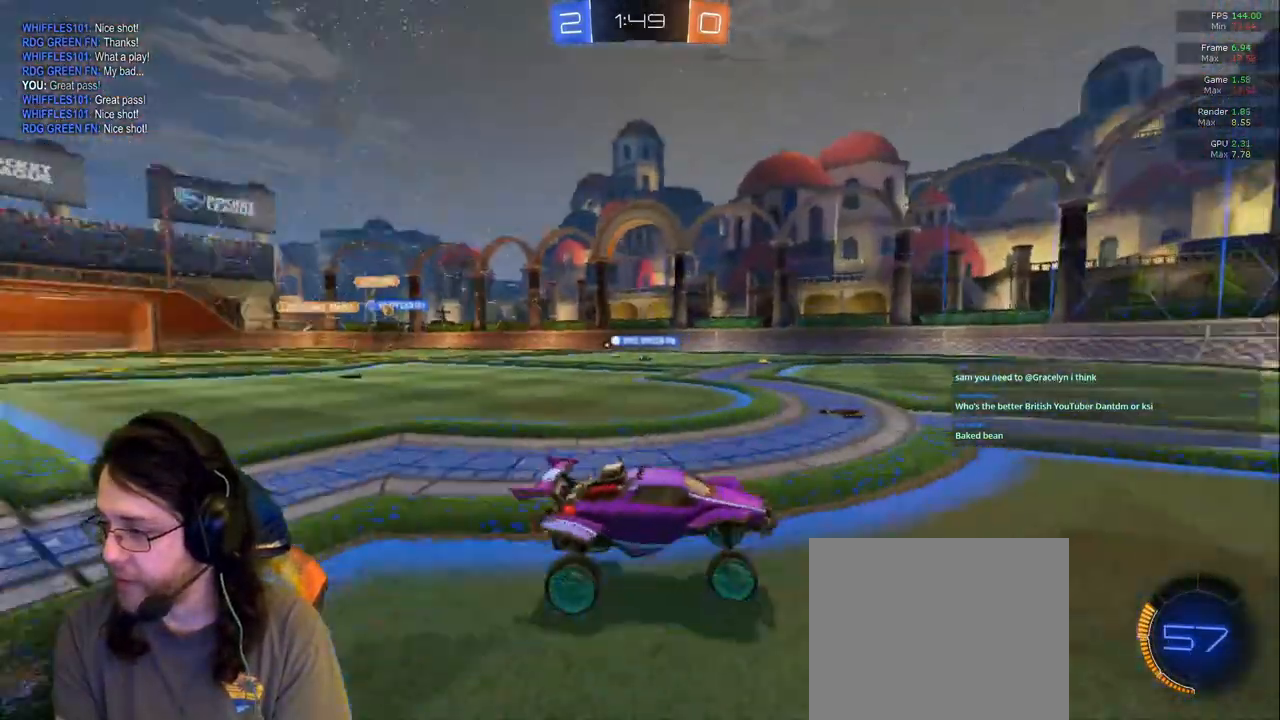
{"dt_ms": 1000, "buttons": ["TRIANGLE"], "left_stick": "right", "right_stick": "center"}
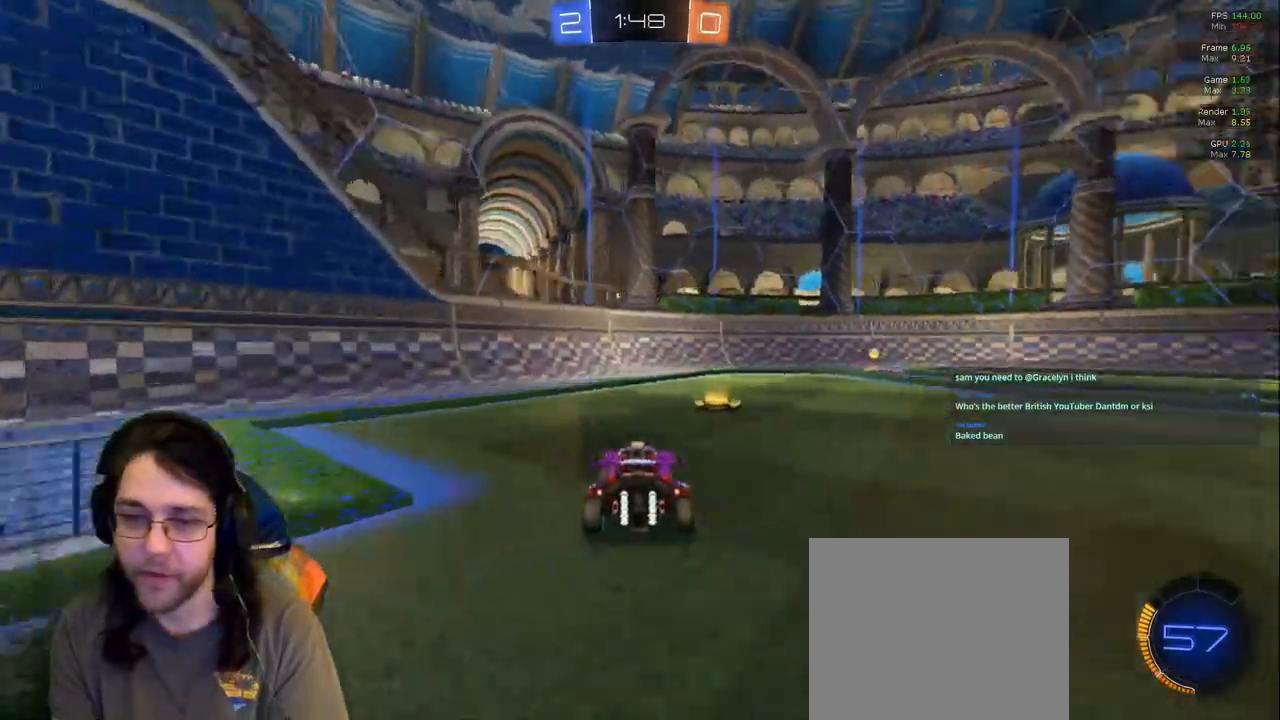
{"dt_ms": 500, "buttons": [], "left_stick": "left", "right_stick": "center", "events": [[133, "TRIANGLE", "up"], [133, "left_stick", "center"], [217, "left_stick", "left"]]}
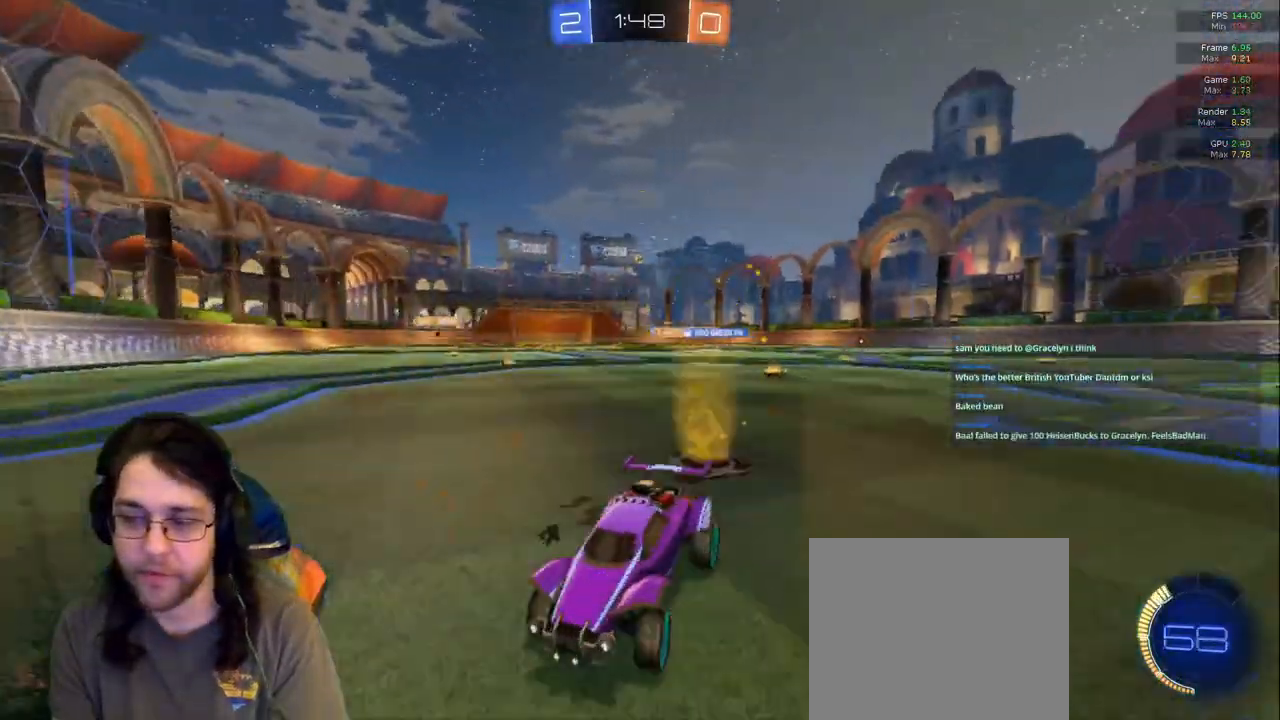
{"dt_ms": 500, "buttons": [], "left_stick": "center", "right_stick": "center"}
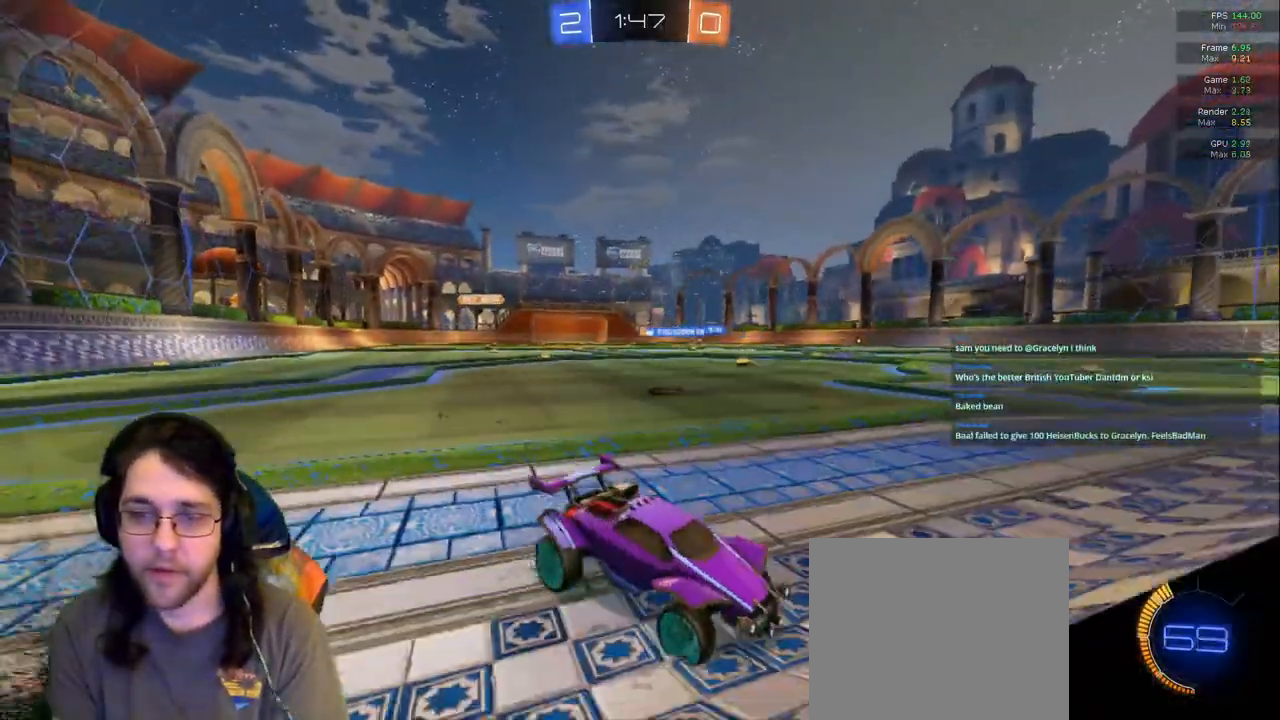
{"dt_ms": 500, "buttons": [], "left_stick": "left", "right_stick": "center", "events": [[83, "left_stick", "left"], [383, "left_stick", "center"], [400, "R1", "down"], [450, "R1", "up"], [467, "left_stick", "left"]]}
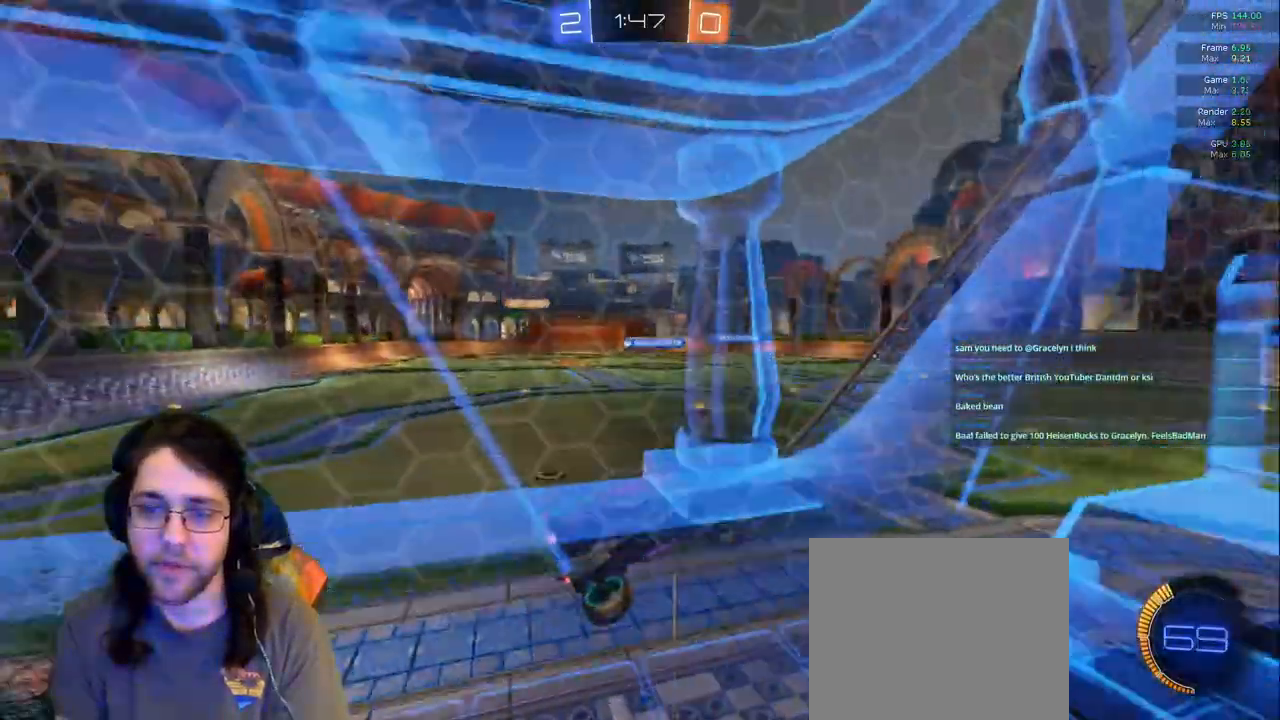
{"dt_ms": 500, "buttons": ["R1"], "left_stick": "down-right", "right_stick": "center", "events": [[50, "R1", "down"], [100, "R1", "up"], [167, "R1", "down"], [267, "left_stick", "down"], [417, "left_stick", "down-right"]]}
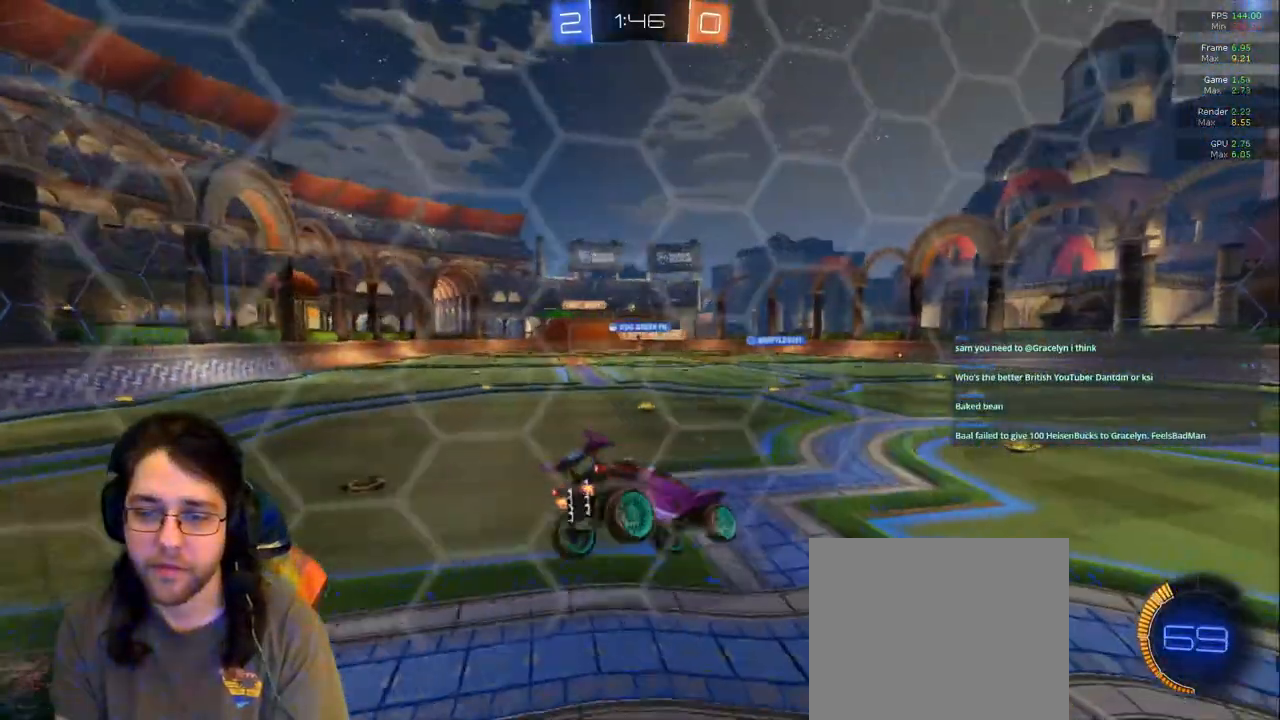
{"dt_ms": 500, "buttons": [], "left_stick": "up-left", "right_stick": "center", "events": [[33, "R1", "up"], [50, "left_stick", "center"], [267, "L1", "down"], [267, "left_stick", "up-left"], [433, "L1", "up"]]}
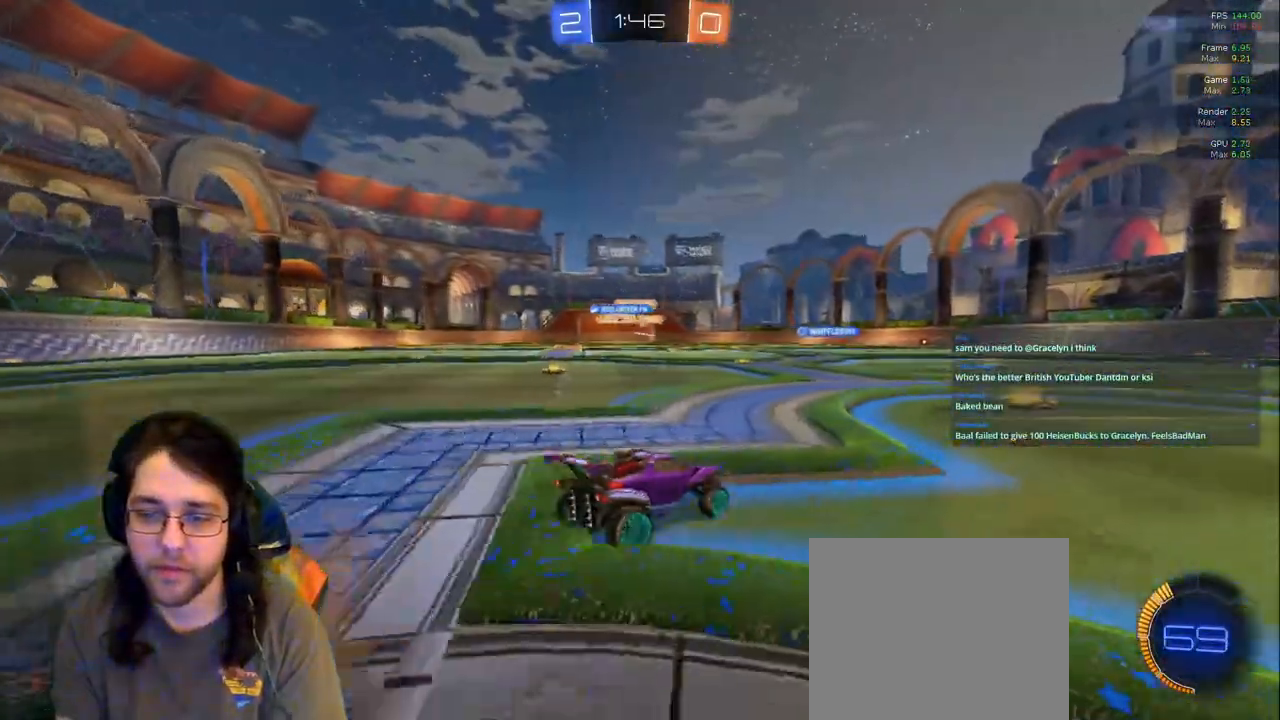
{"dt_ms": 500, "buttons": [], "left_stick": "up", "right_stick": "center", "events": [[200, "left_stick", "left"], [383, "left_stick", "up"]]}
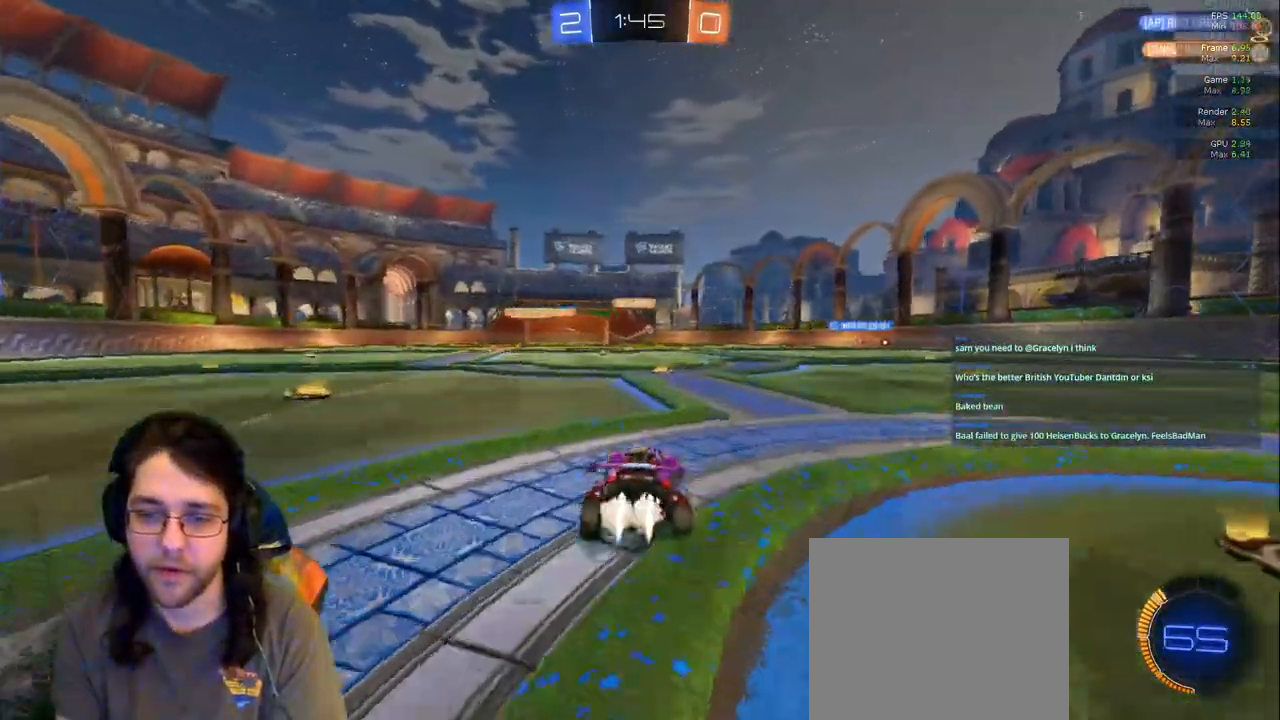
{"dt_ms": 500, "buttons": ["R1"], "left_stick": "center", "right_stick": "center", "events": [[67, "R1", "down"], [167, "left_stick", "center"]]}